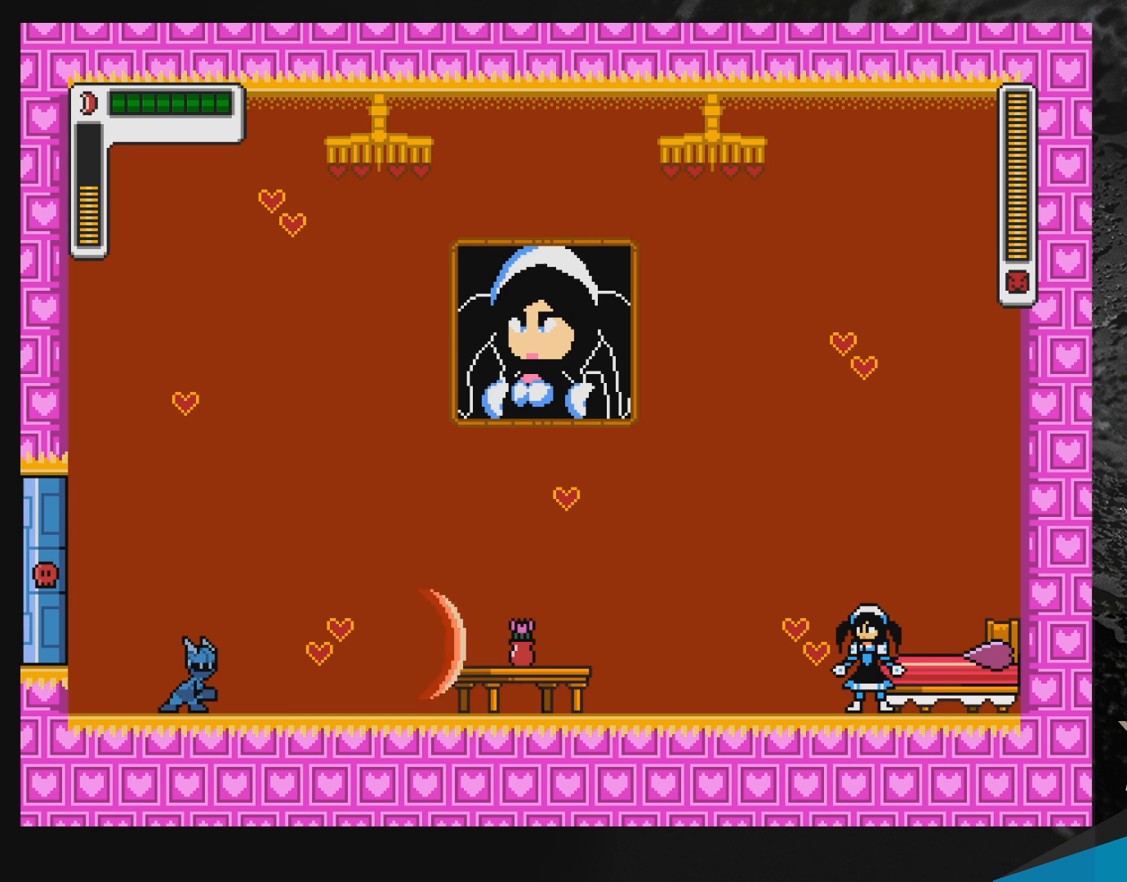
Gameplay with a controller (Nintendo layout); each line is a JSON object with the inputs held at the frame after it. "events" lists button and stick changes between this image and that frame as [ms after this image, input, new state], when the widget could be followed in between. Not read: L3 R3.
{"buttons": [], "events": [[67, "DPAD_LEFT", "down"], [200, "DPAD_LEFT", "up"], [300, "DPAD_RIGHT", "down"], [300, "Y", "up"], [367, "Y", "down"], [417, "DPAD_RIGHT", "up"], [417, "Y", "up"]]}
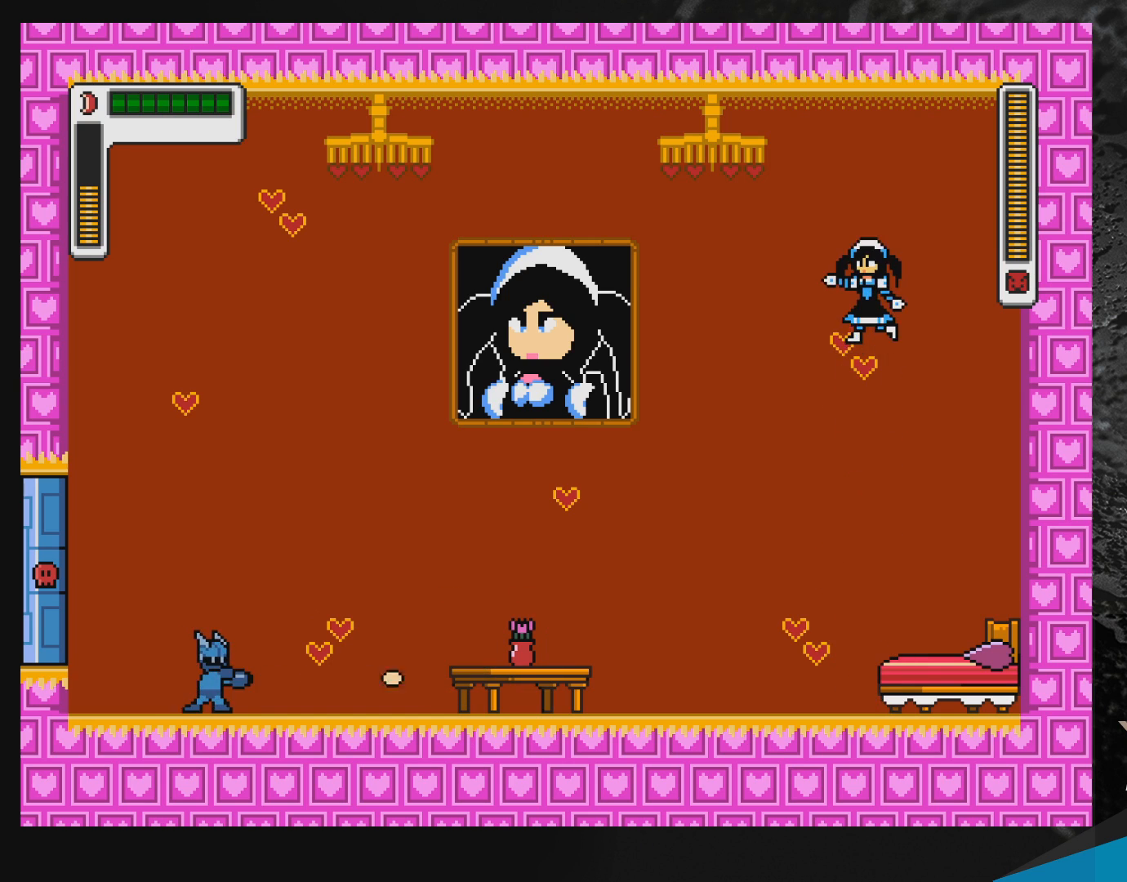
{"buttons": [], "events": [[167, "DPAD_RIGHT", "down"], [267, "DPAD_RIGHT", "up"], [267, "Y", "down"], [383, "Y", "up"]]}
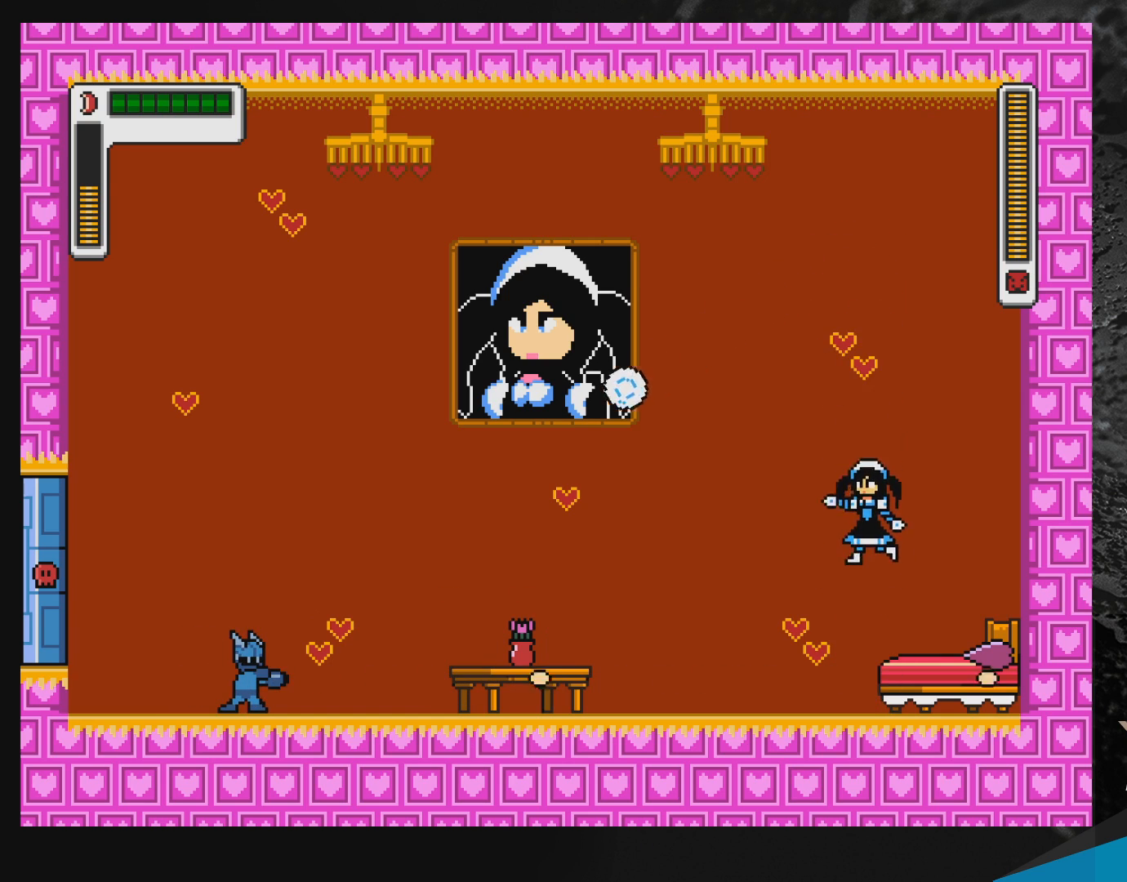
{"buttons": ["B", "DPAD_RIGHT"], "events": [[267, "B", "down"], [317, "DPAD_LEFT", "down"], [417, "DPAD_LEFT", "up"], [450, "DPAD_RIGHT", "down"]]}
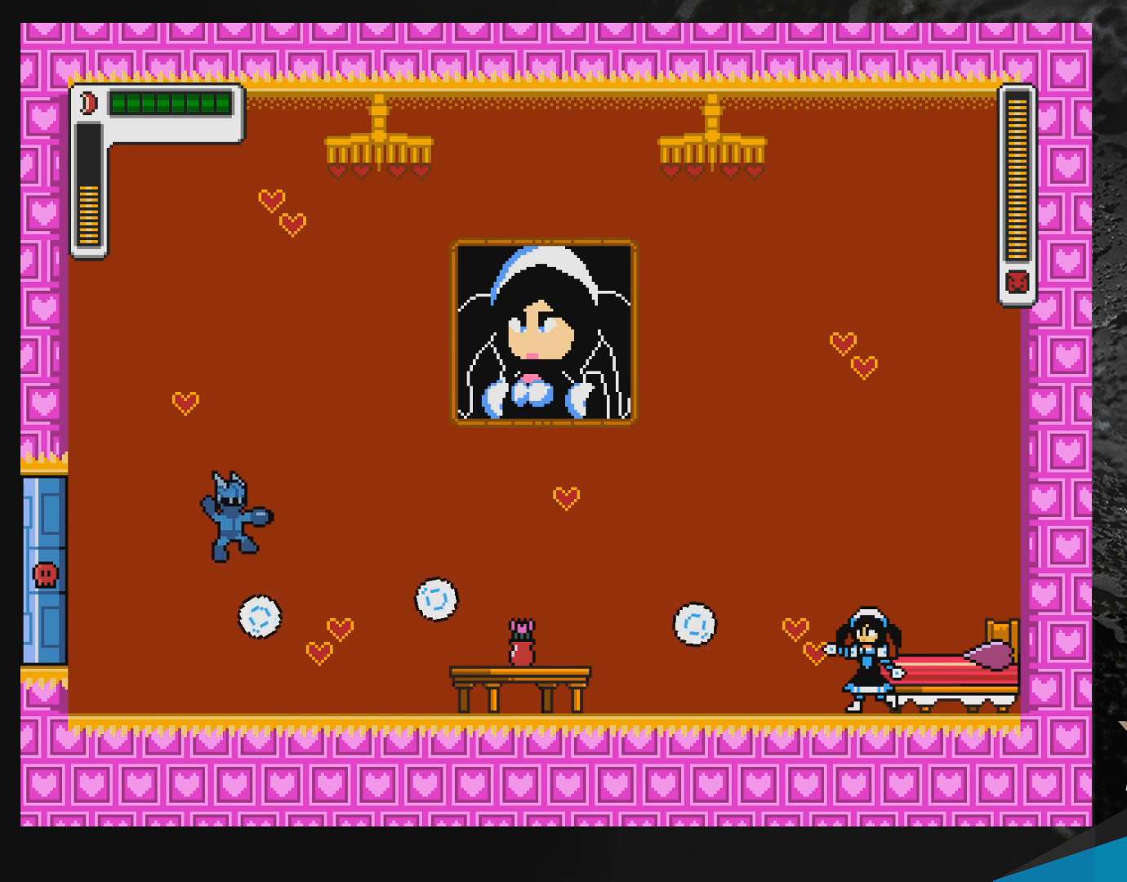
{"buttons": ["DPAD_LEFT"], "events": [[217, "DPAD_RIGHT", "up"], [250, "B", "up"], [250, "DPAD_LEFT", "down"]]}
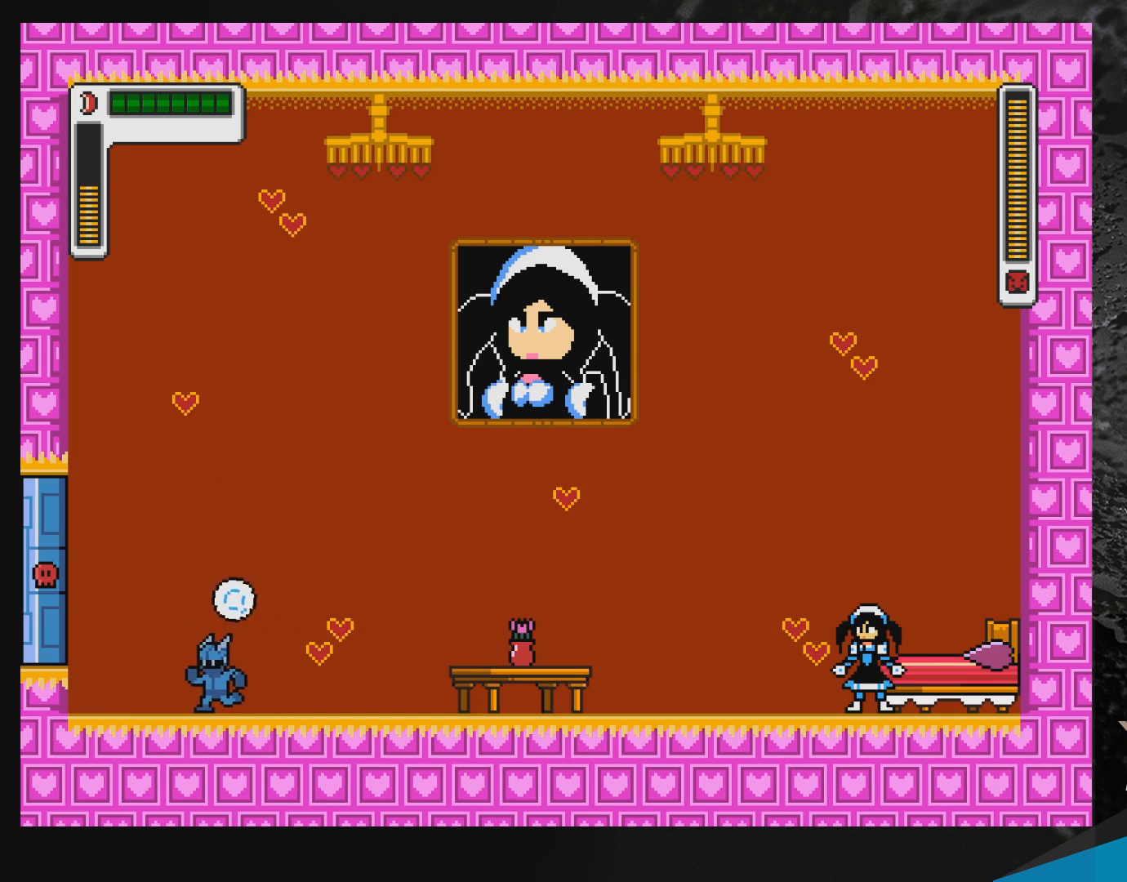
{"buttons": [], "events": [[33, "DPAD_LEFT", "up"], [83, "DPAD_RIGHT", "down"], [150, "Y", "down"], [167, "DPAD_RIGHT", "up"], [250, "Y", "up"]]}
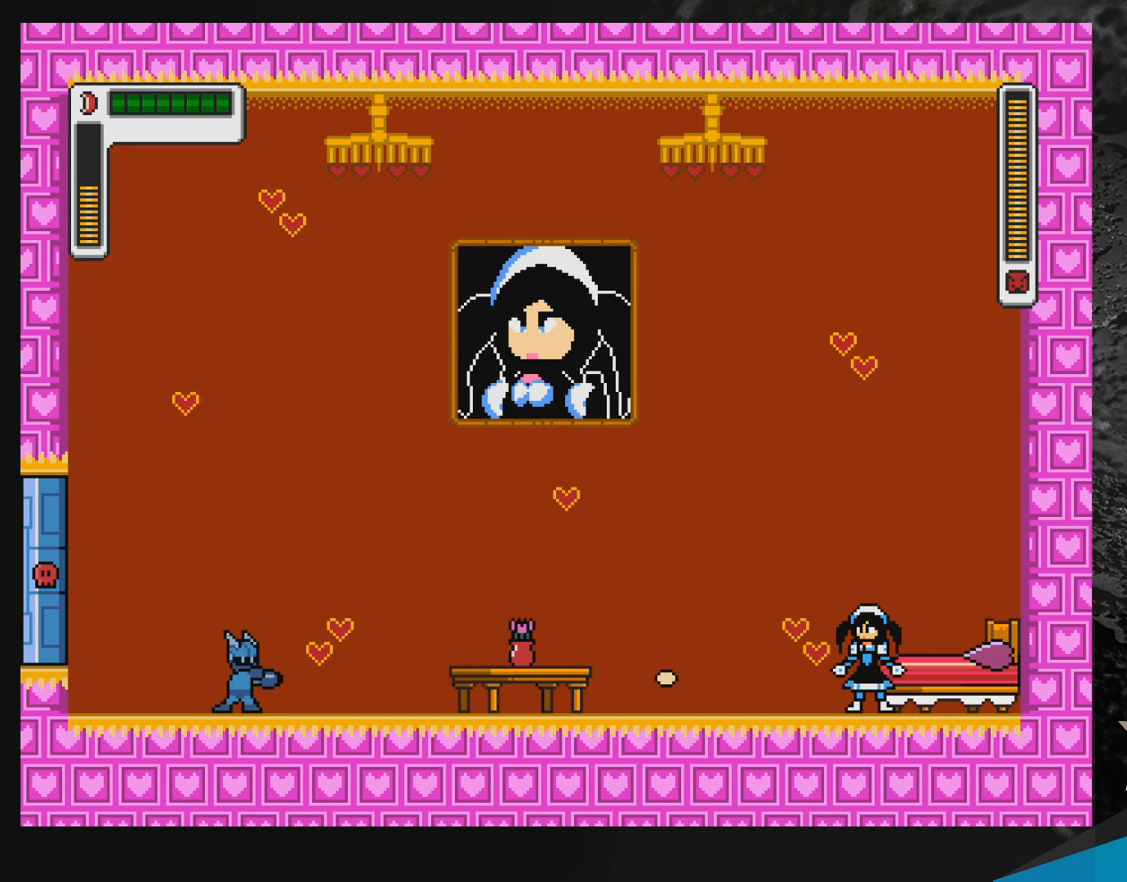
{"buttons": [], "events": []}
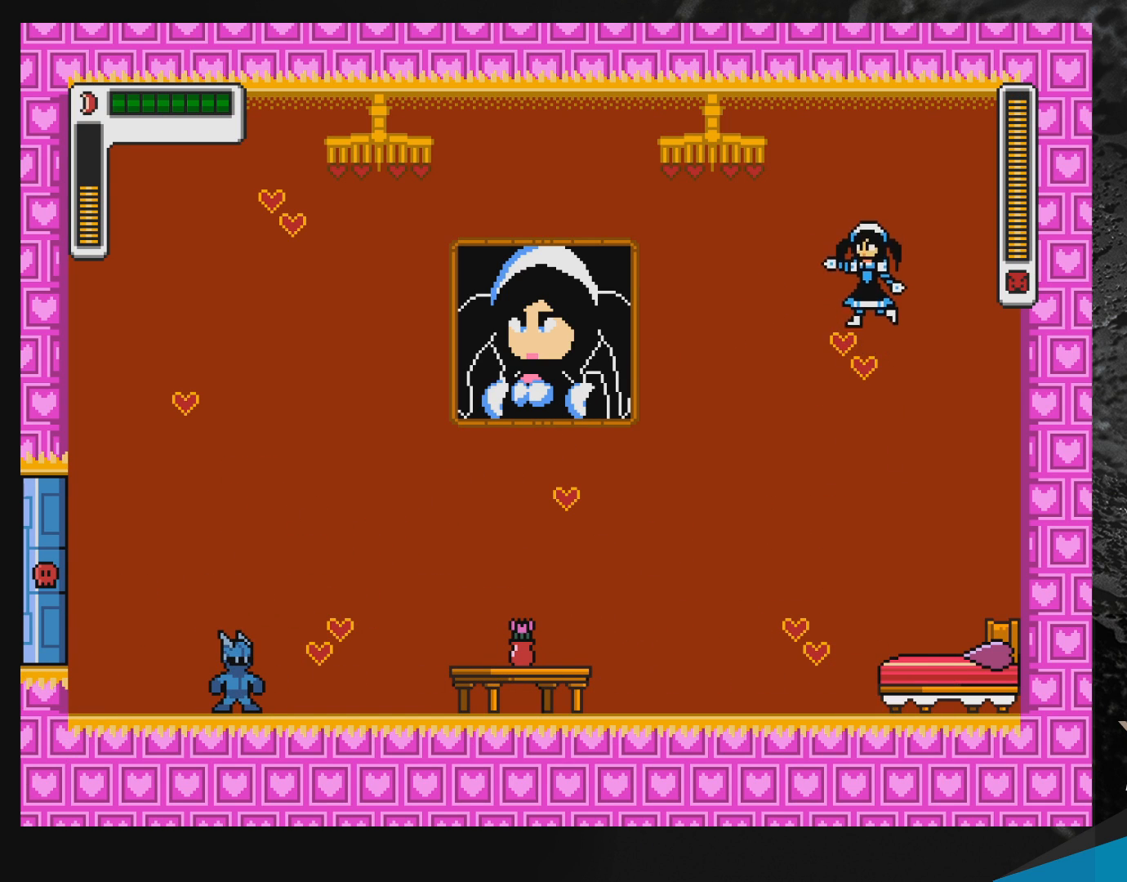
{"buttons": [], "events": []}
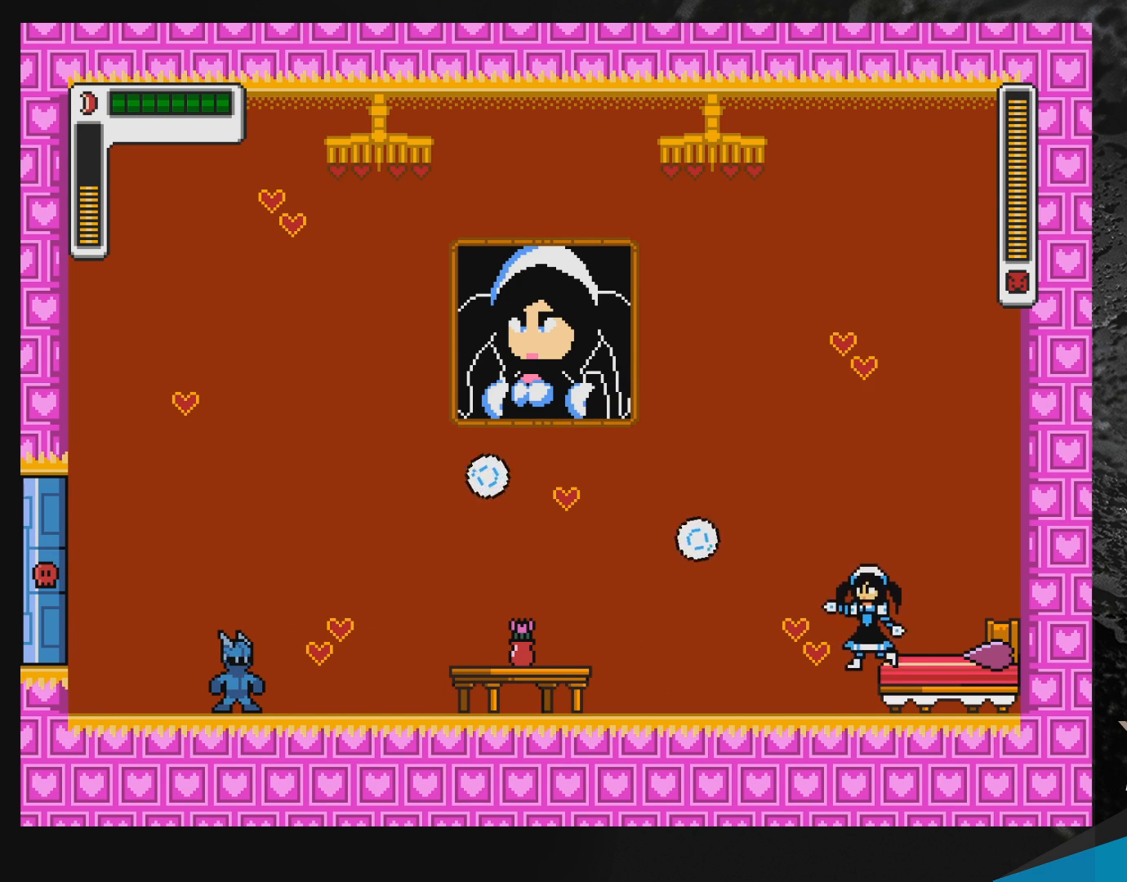
{"buttons": ["B", "DPAD_LEFT"], "events": [[150, "DPAD_RIGHT", "down"], [367, "B", "down"], [367, "DPAD_RIGHT", "up"], [417, "DPAD_LEFT", "down"]]}
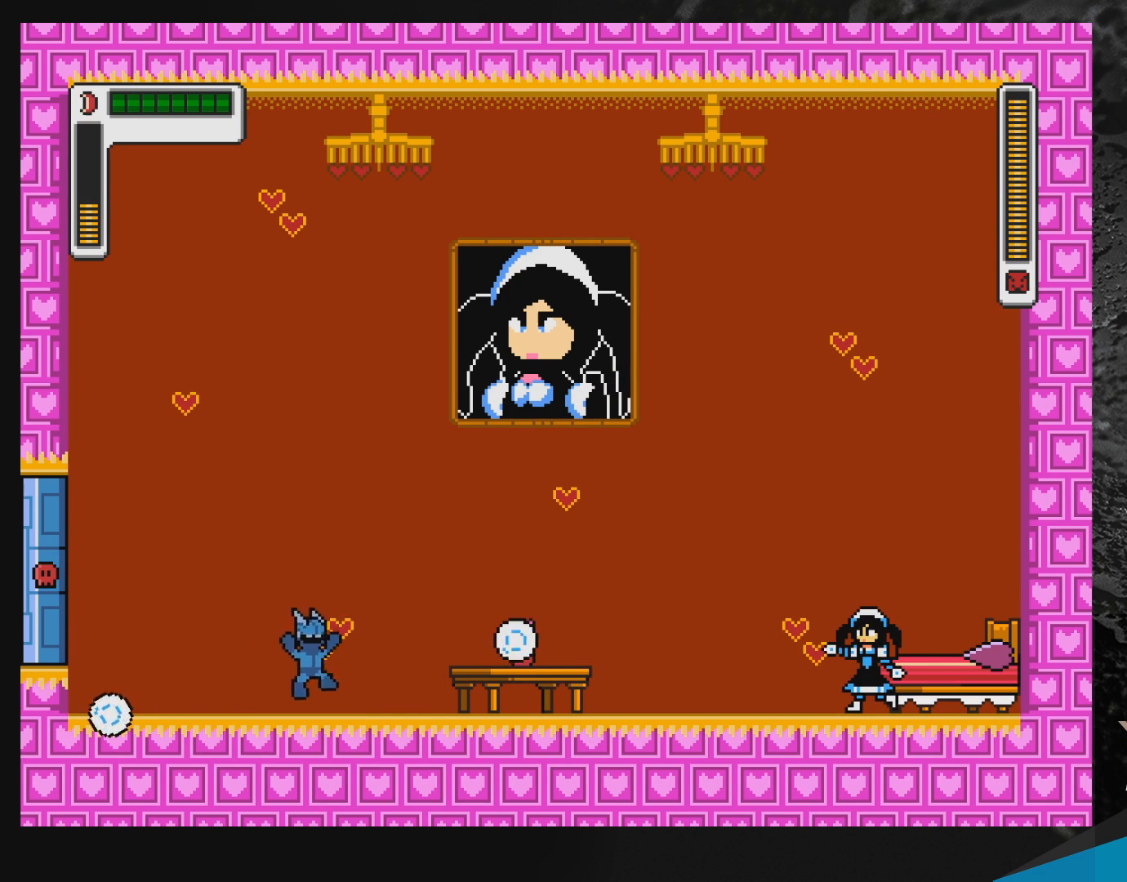
{"buttons": [], "events": [[33, "DPAD_LEFT", "up"], [83, "DPAD_RIGHT", "down"], [250, "DPAD_RIGHT", "up"], [300, "B", "up"]]}
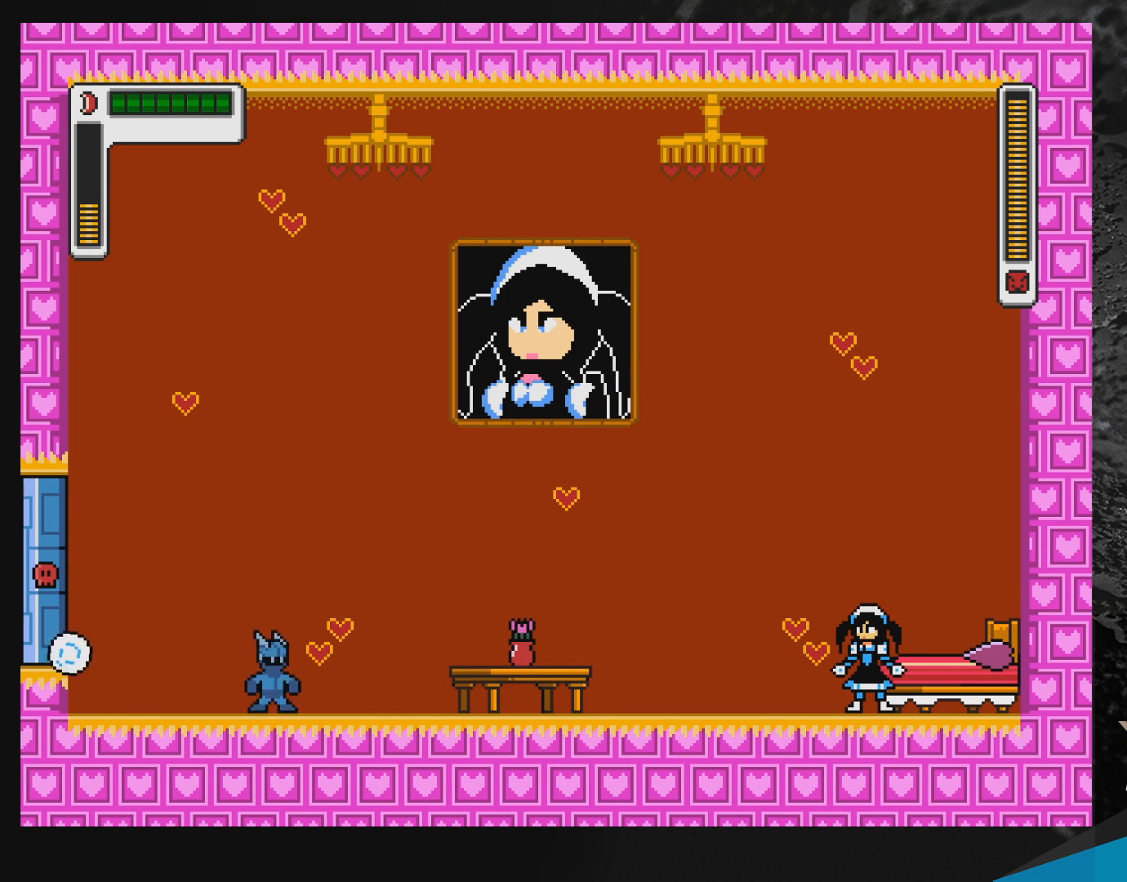
{"buttons": ["Y", "DPAD_RIGHT"], "events": [[267, "DPAD_RIGHT", "down"], [417, "Y", "down"]]}
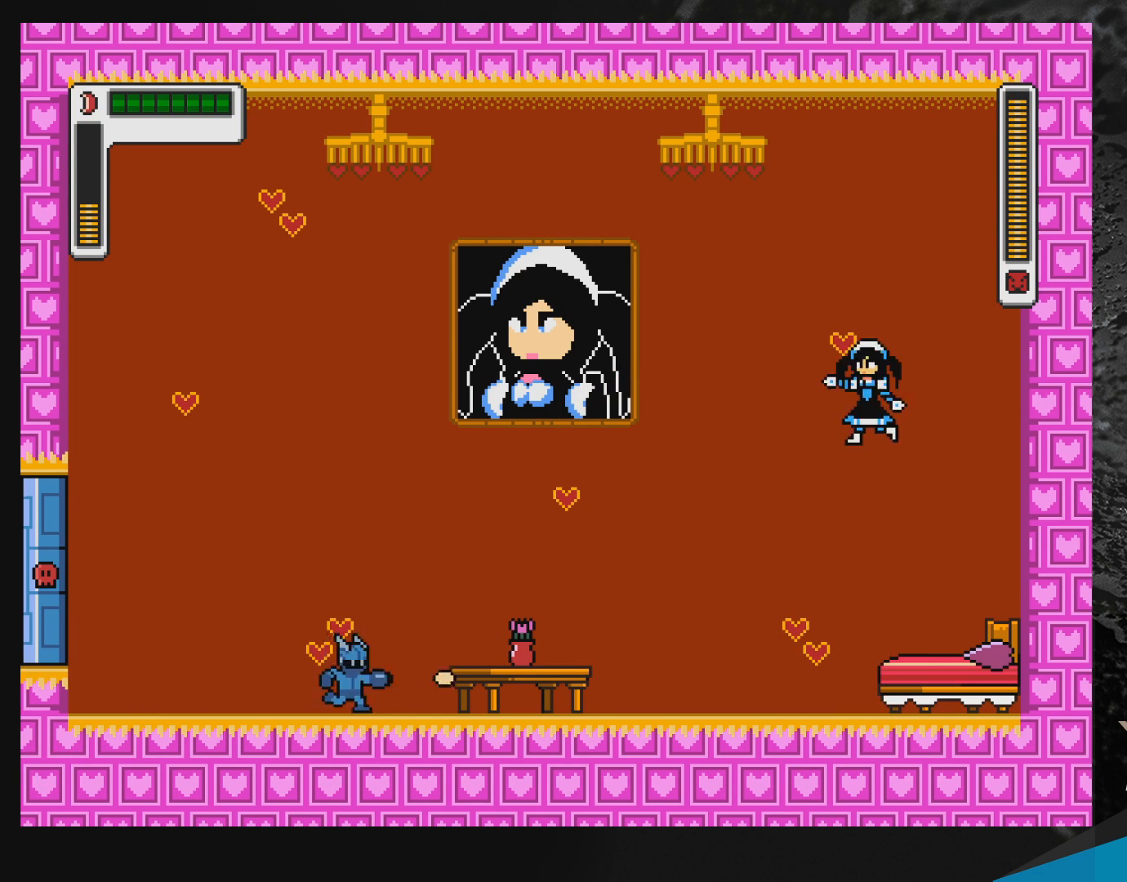
{"buttons": ["DPAD_LEFT"], "events": [[17, "Y", "up"], [100, "DPAD_RIGHT", "up"], [283, "DPAD_LEFT", "down"]]}
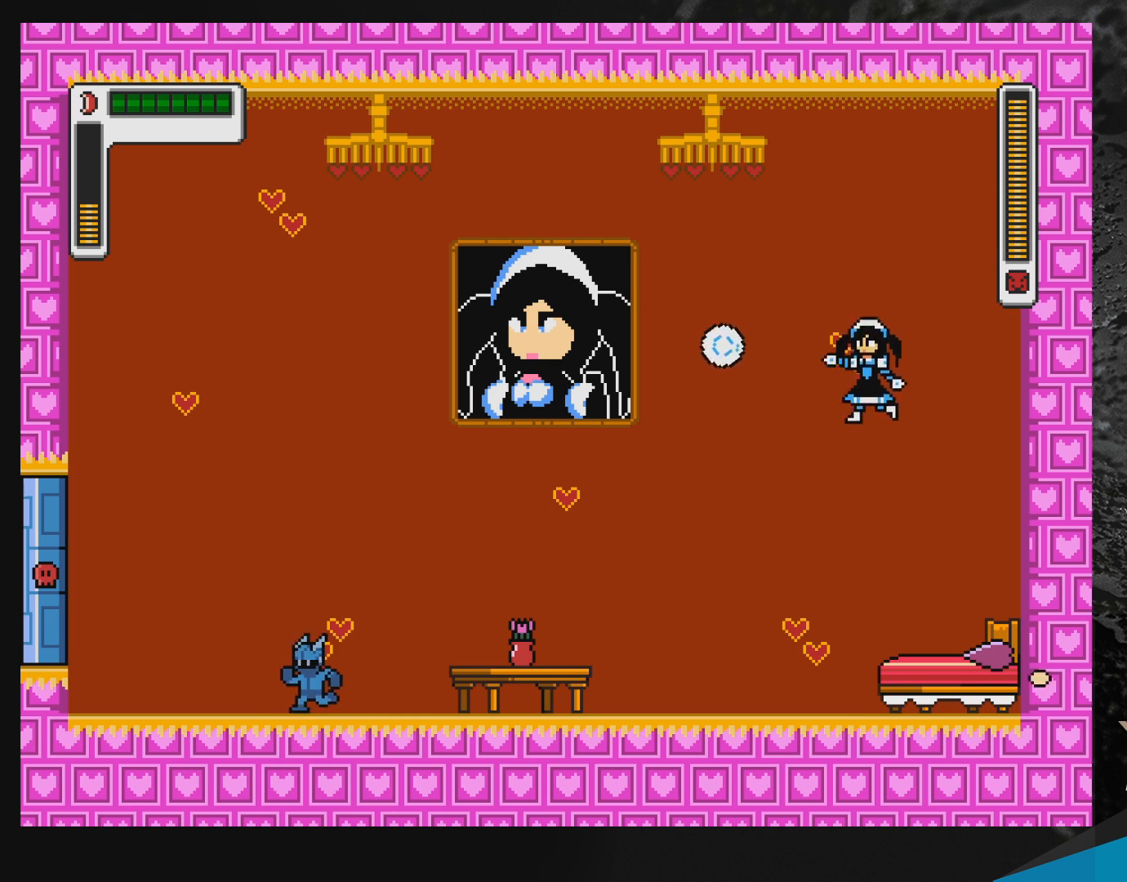
{"buttons": ["B"], "events": [[417, "DPAD_LEFT", "up"], [500, "B", "down"]]}
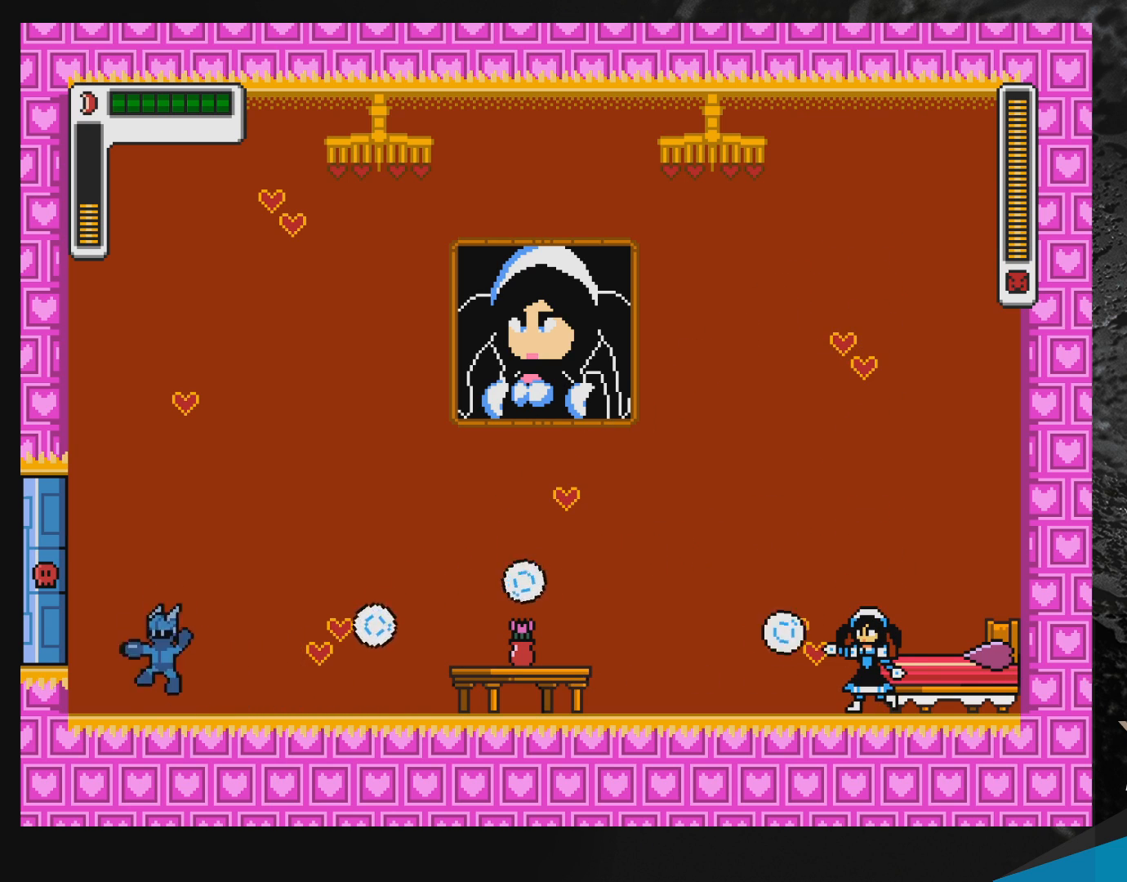
{"buttons": ["DPAD_LEFT"], "events": [[50, "DPAD_RIGHT", "down"], [267, "DPAD_RIGHT", "up"], [300, "DPAD_LEFT", "down"], [483, "B", "up"]]}
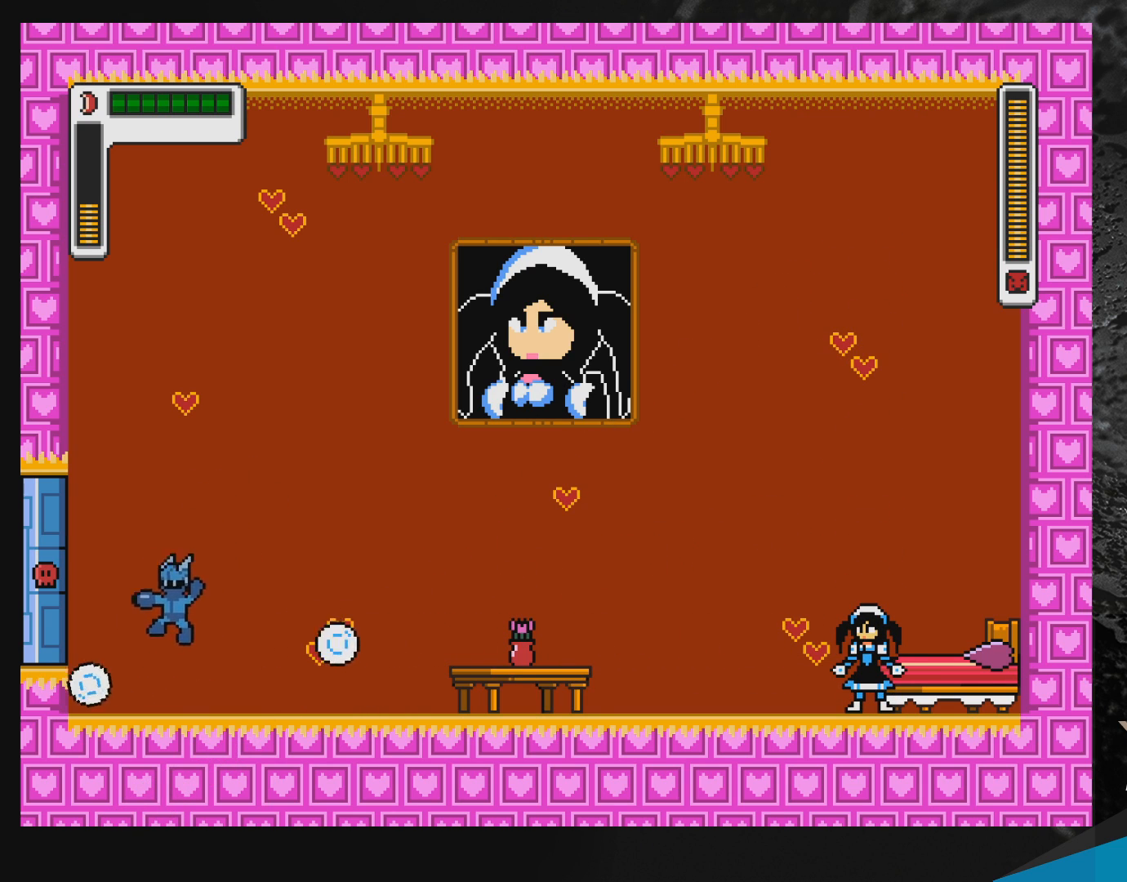
{"buttons": ["B", "DPAD_RIGHT"], "events": [[67, "B", "down"], [250, "DPAD_LEFT", "up"], [317, "DPAD_RIGHT", "down"]]}
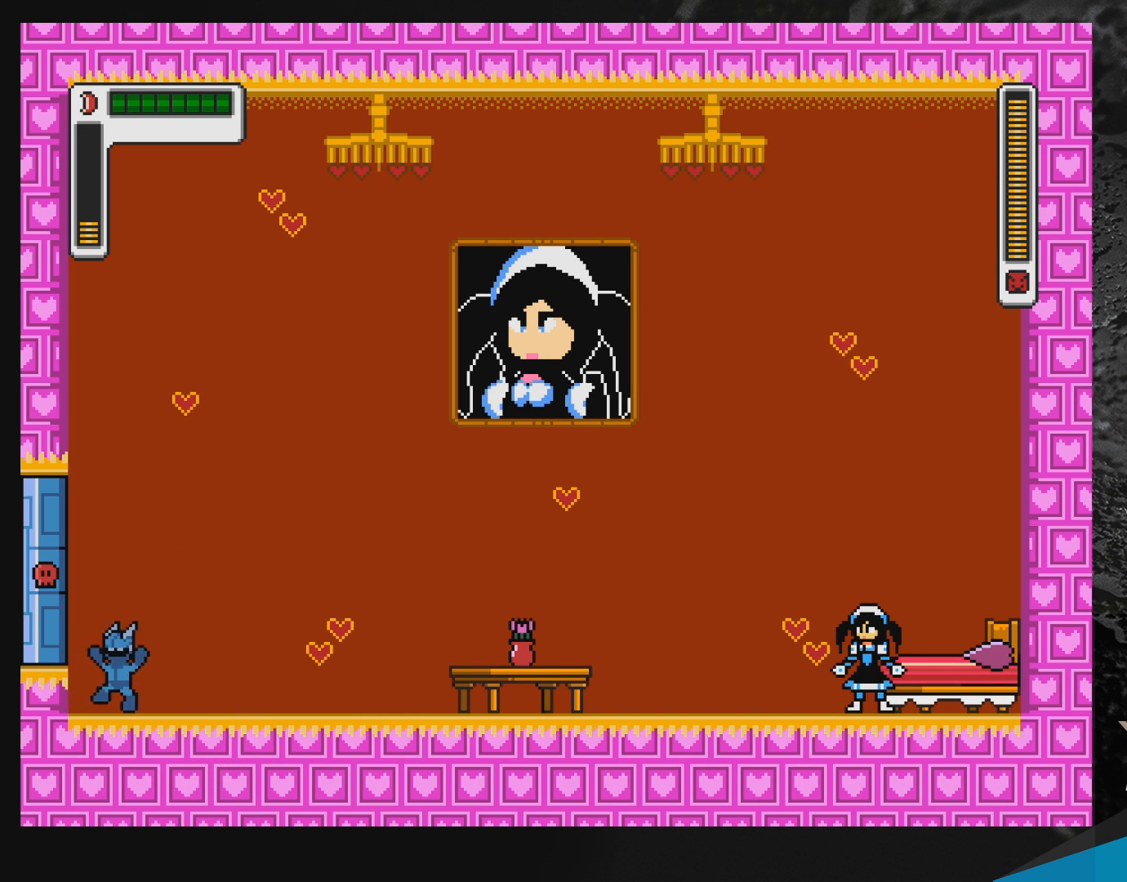
{"buttons": ["DPAD_RIGHT"], "events": [[167, "B", "up"]]}
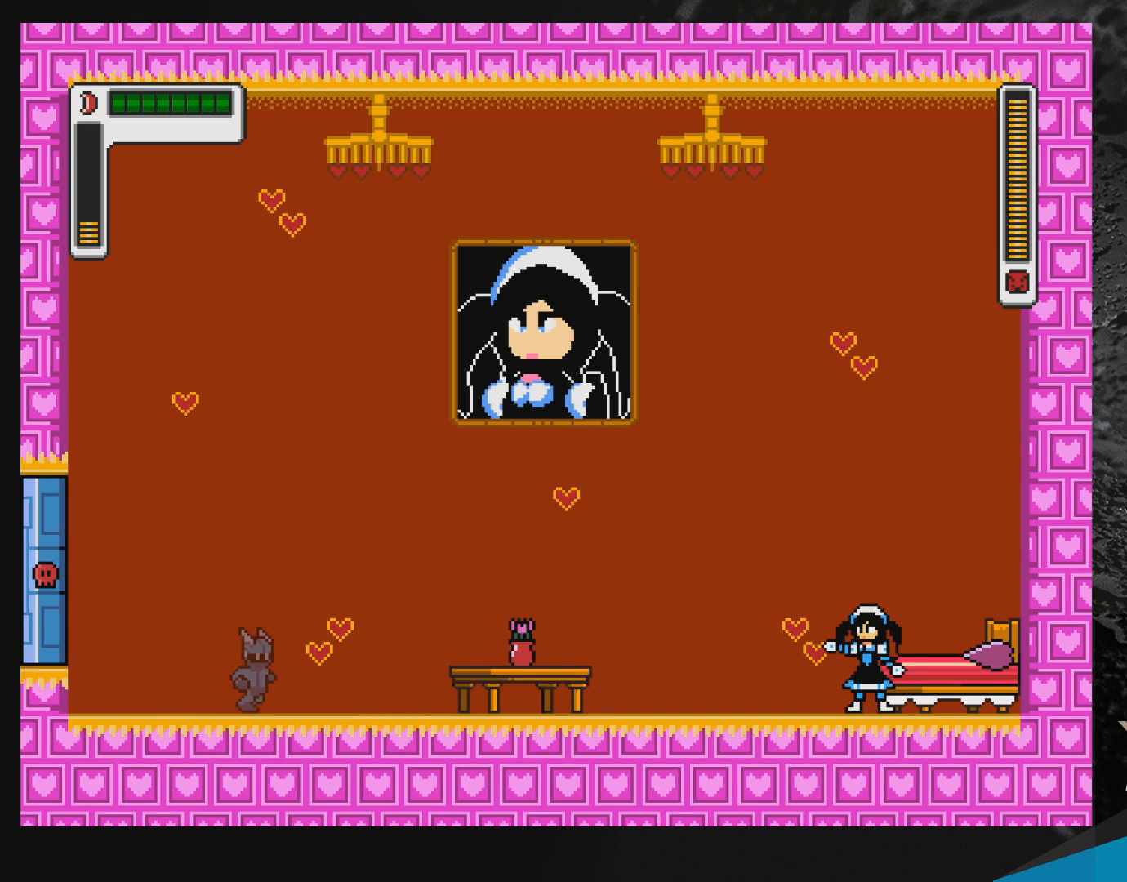
{"buttons": ["DPAD_LEFT"], "events": [[183, "DPAD_RIGHT", "up"], [417, "DPAD_LEFT", "down"]]}
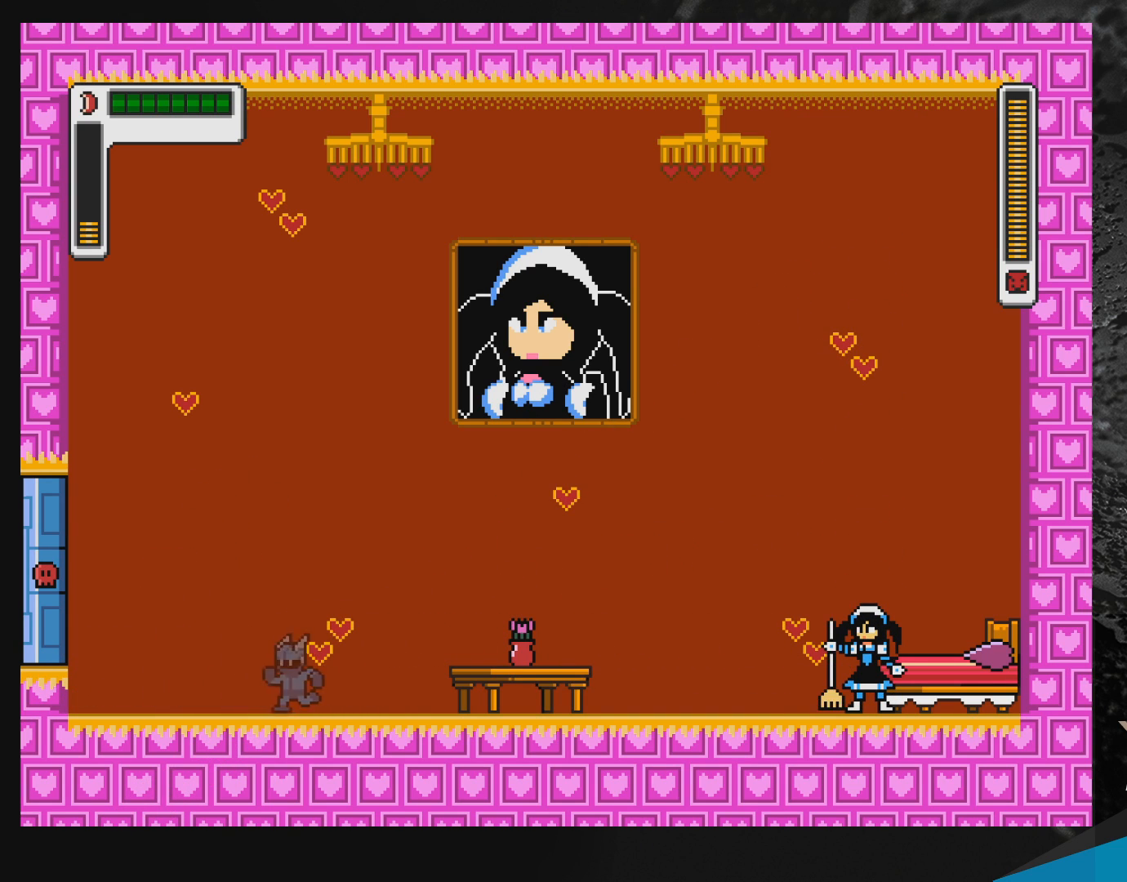
{"buttons": ["DPAD_RIGHT"], "events": [[300, "DPAD_LEFT", "up"], [467, "DPAD_RIGHT", "down"]]}
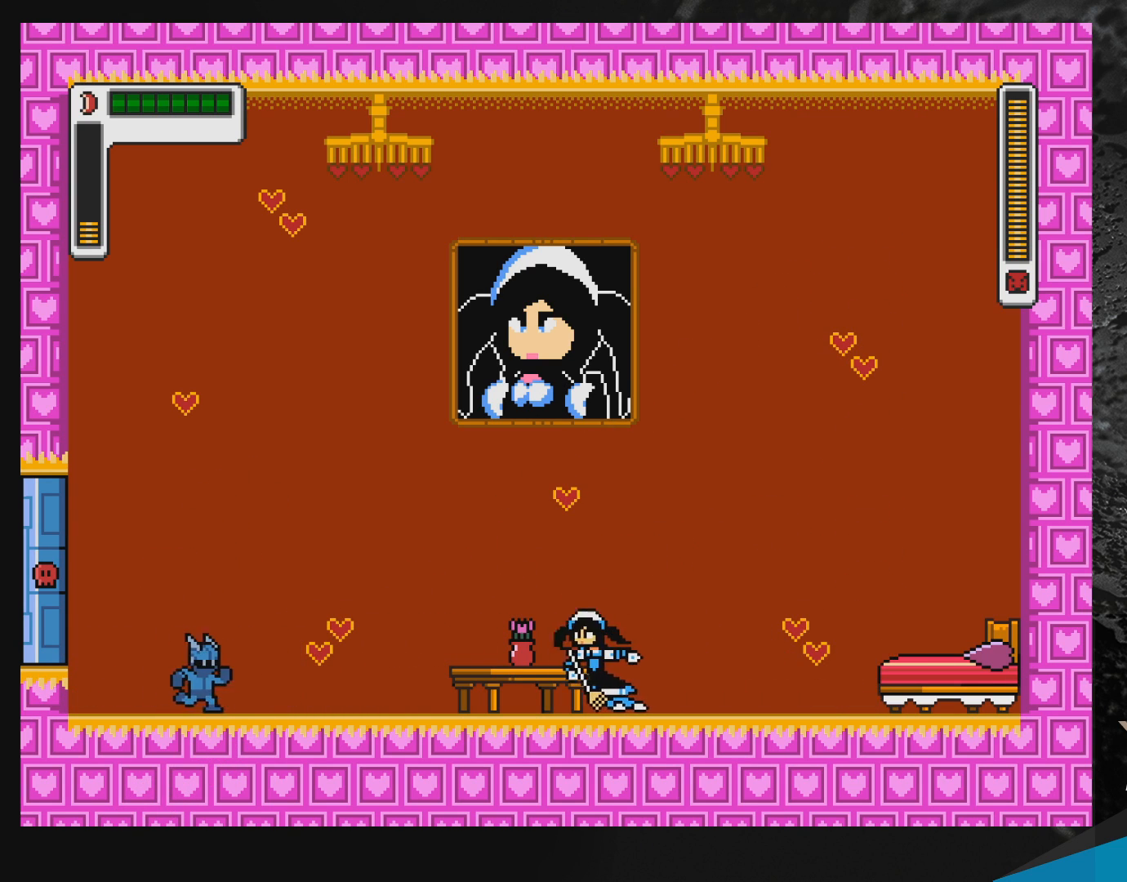
{"buttons": ["B", "DPAD_RIGHT"], "events": [[133, "B", "down"]]}
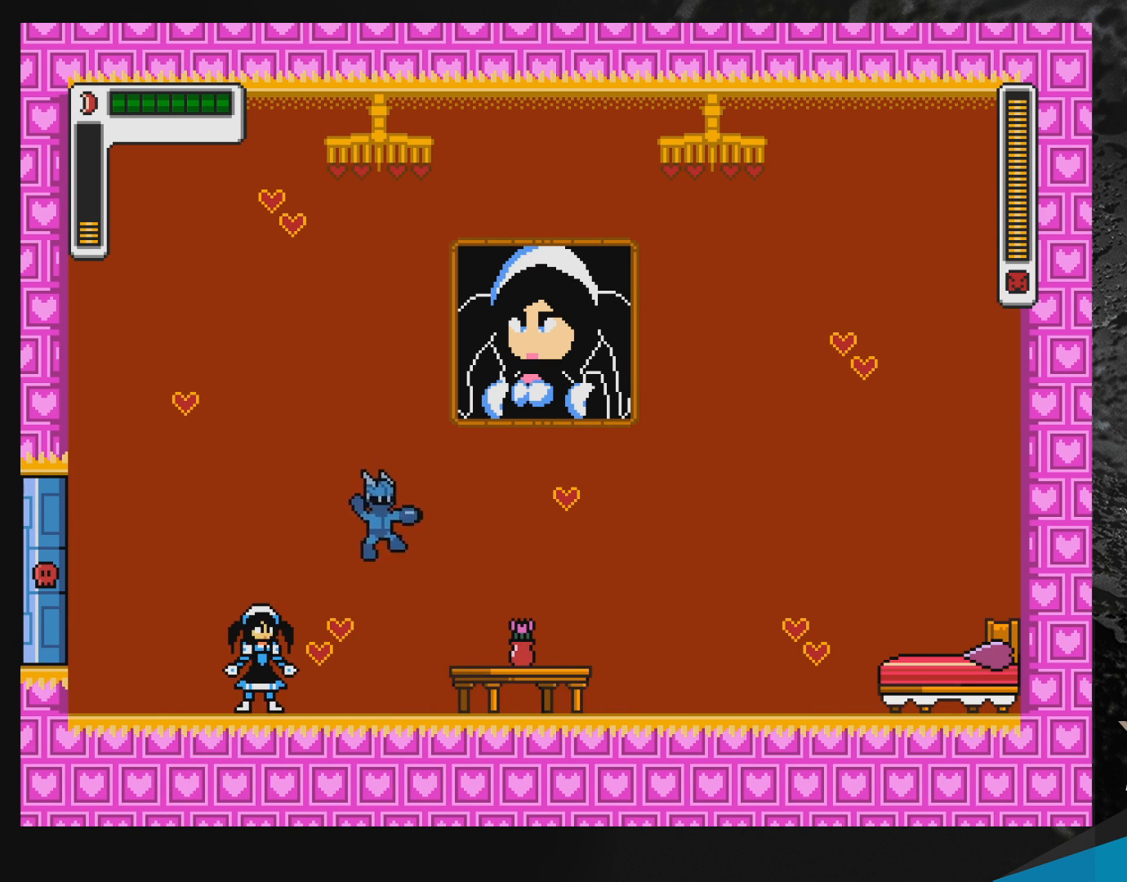
{"buttons": ["R1", "DPAD_RIGHT"], "events": [[217, "B", "up"], [267, "DPAD_DOWN", "down"], [367, "DPAD_DOWN", "up"], [400, "R1", "down"]]}
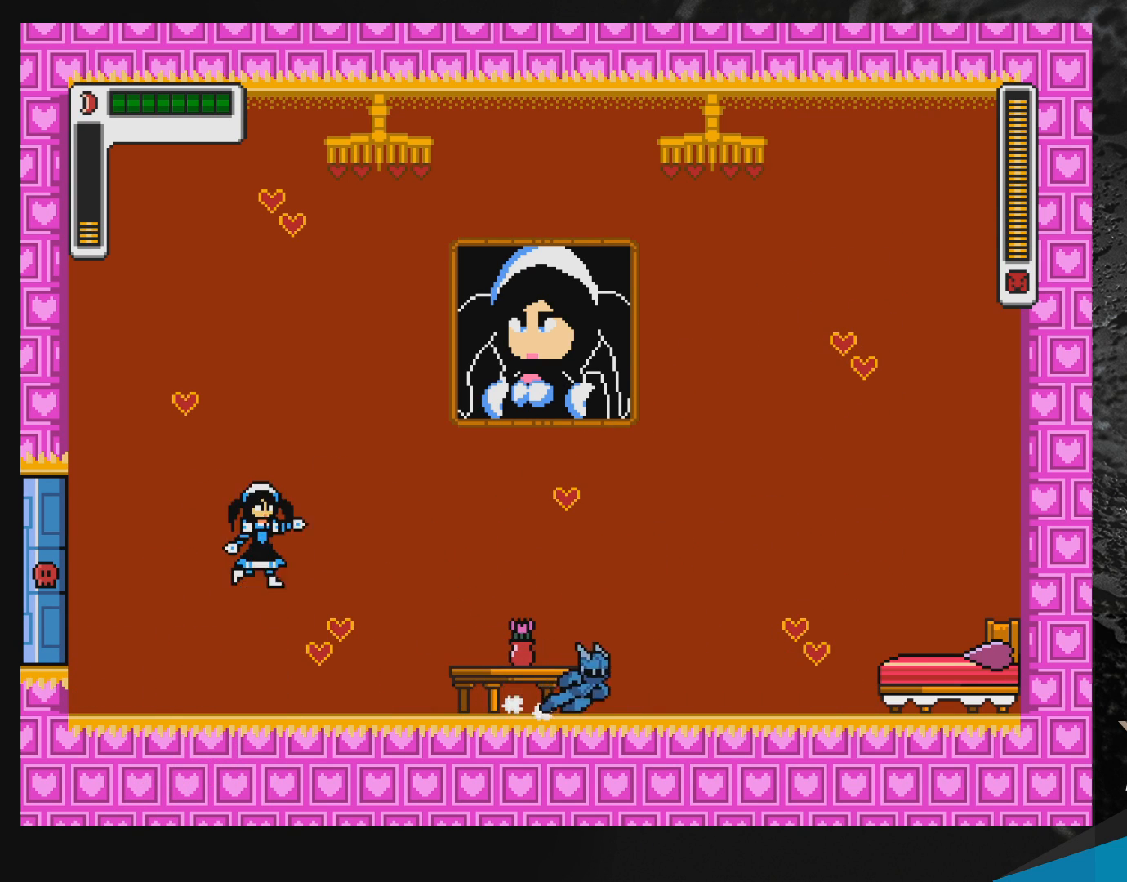
{"buttons": ["R1", "DPAD_RIGHT"], "events": []}
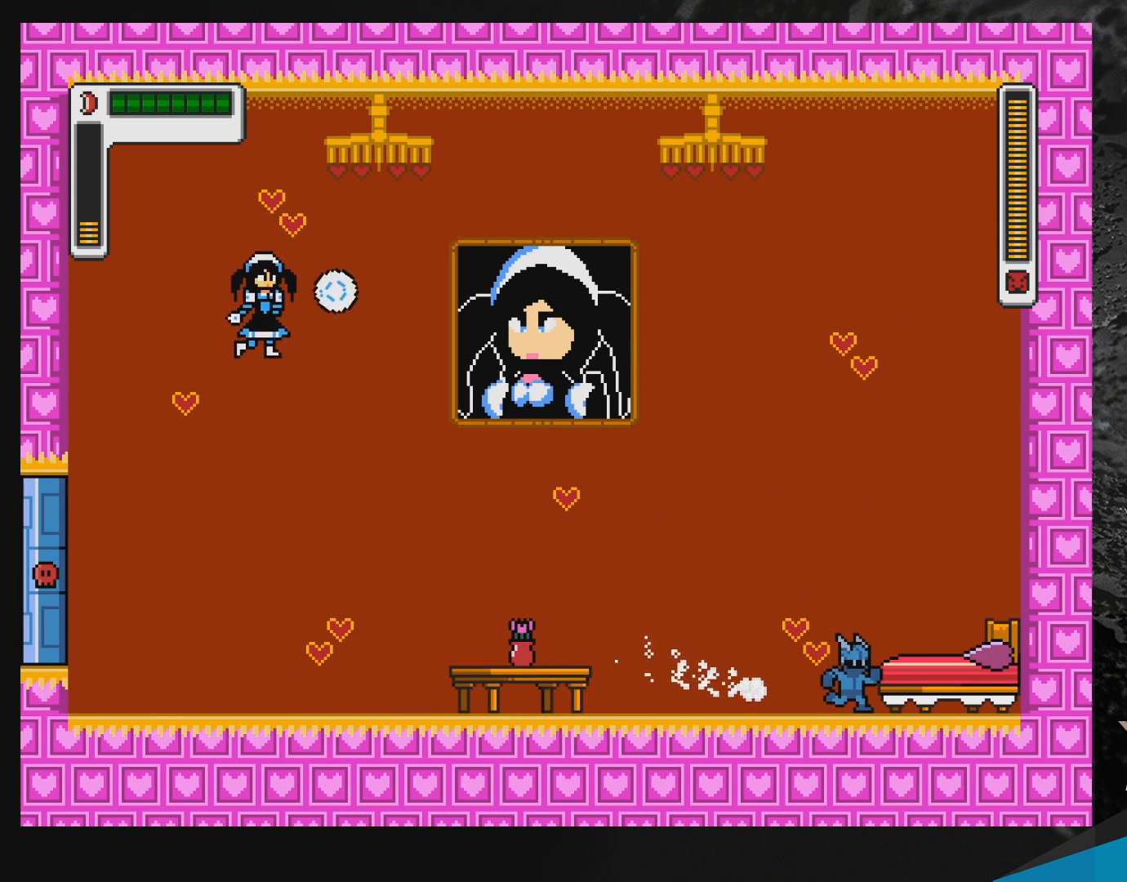
{"buttons": [], "events": [[317, "R1", "up"], [500, "DPAD_RIGHT", "up"]]}
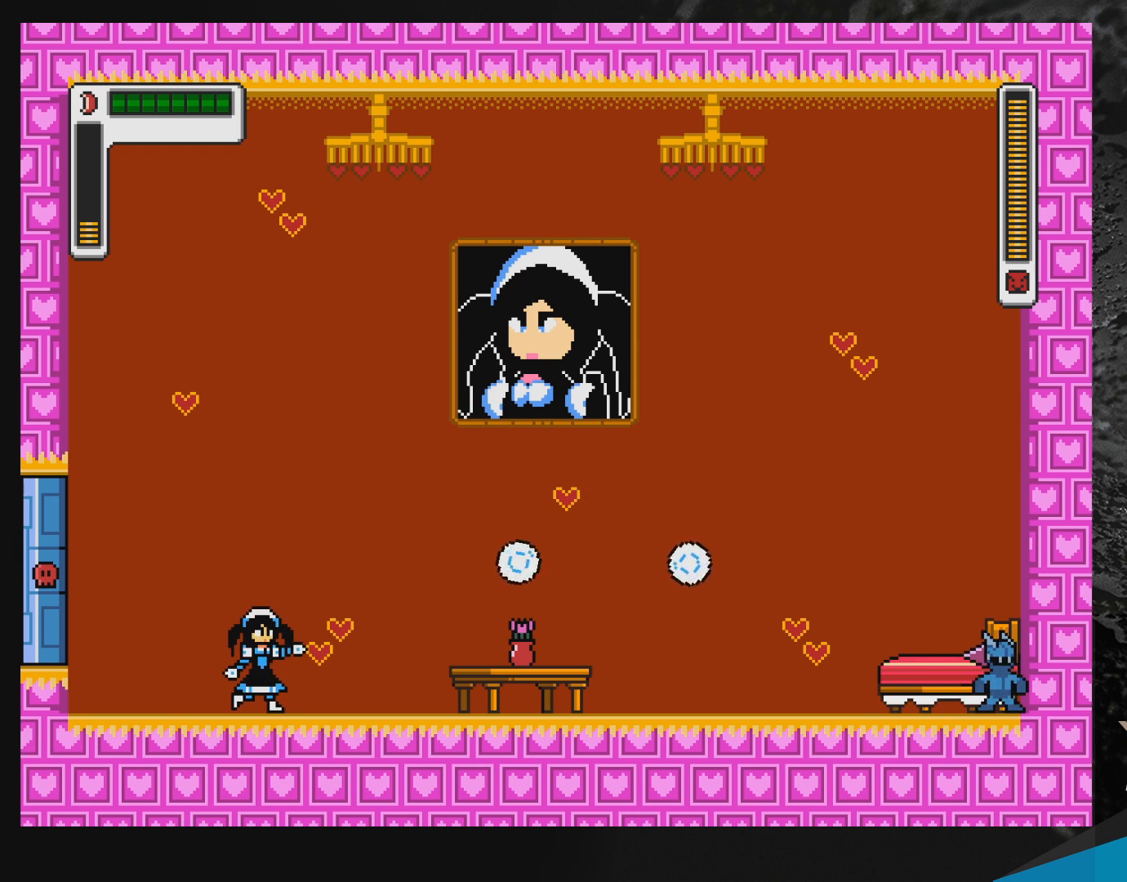
{"buttons": ["DPAD_RIGHT"], "events": [[133, "DPAD_LEFT", "down"], [150, "B", "down"], [417, "DPAD_LEFT", "up"], [450, "B", "up"], [483, "DPAD_RIGHT", "down"]]}
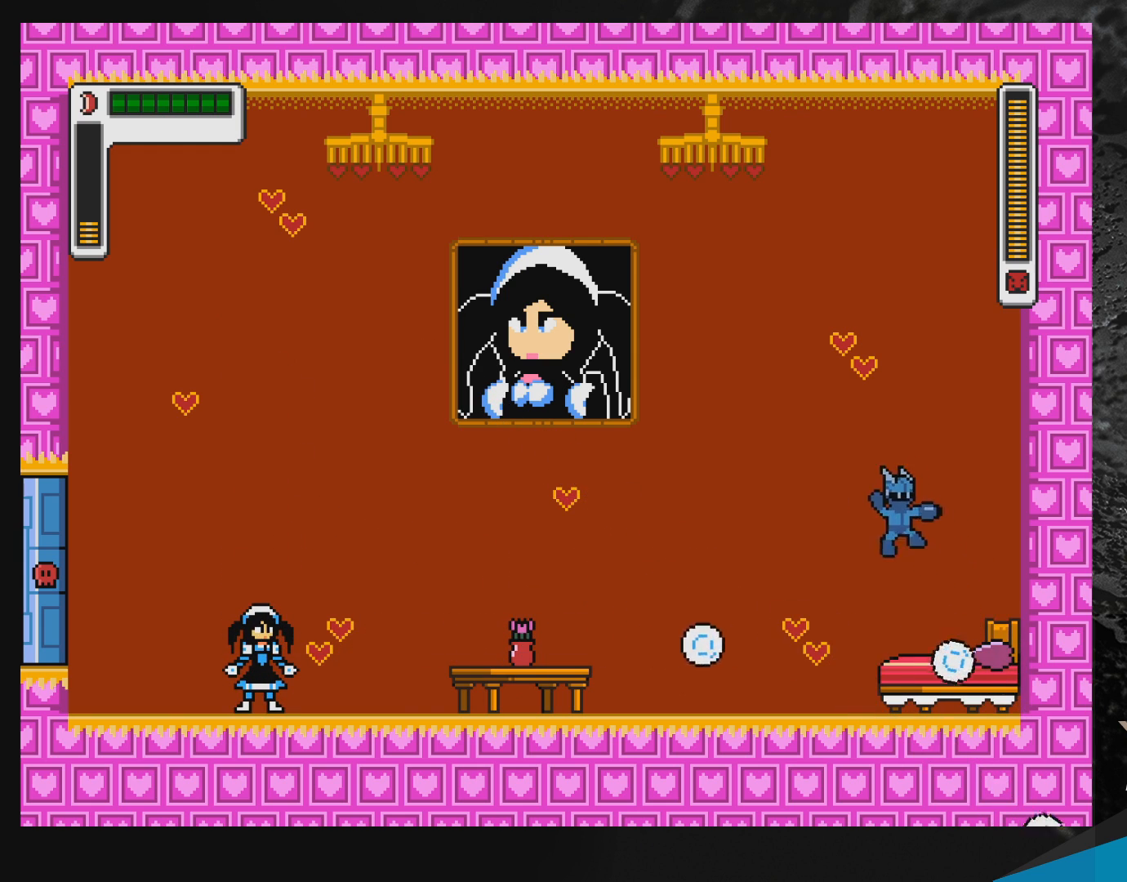
{"buttons": ["B", "DPAD_RIGHT"], "events": [[250, "B", "down"]]}
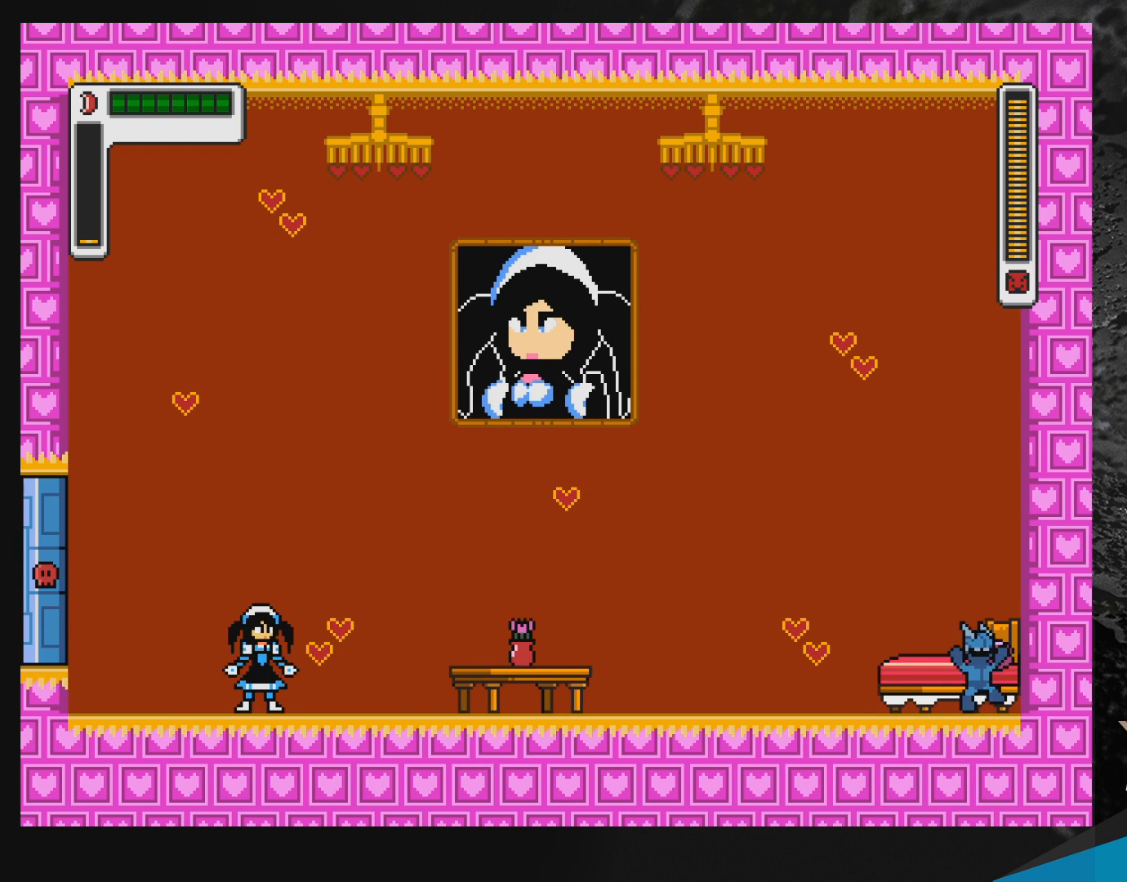
{"buttons": [], "events": [[100, "DPAD_RIGHT", "up"], [200, "B", "up"], [200, "DPAD_LEFT", "down"], [333, "Y", "down"], [383, "Y", "up"], [433, "DPAD_LEFT", "up"], [483, "Y", "down"], [500, "Y", "up"]]}
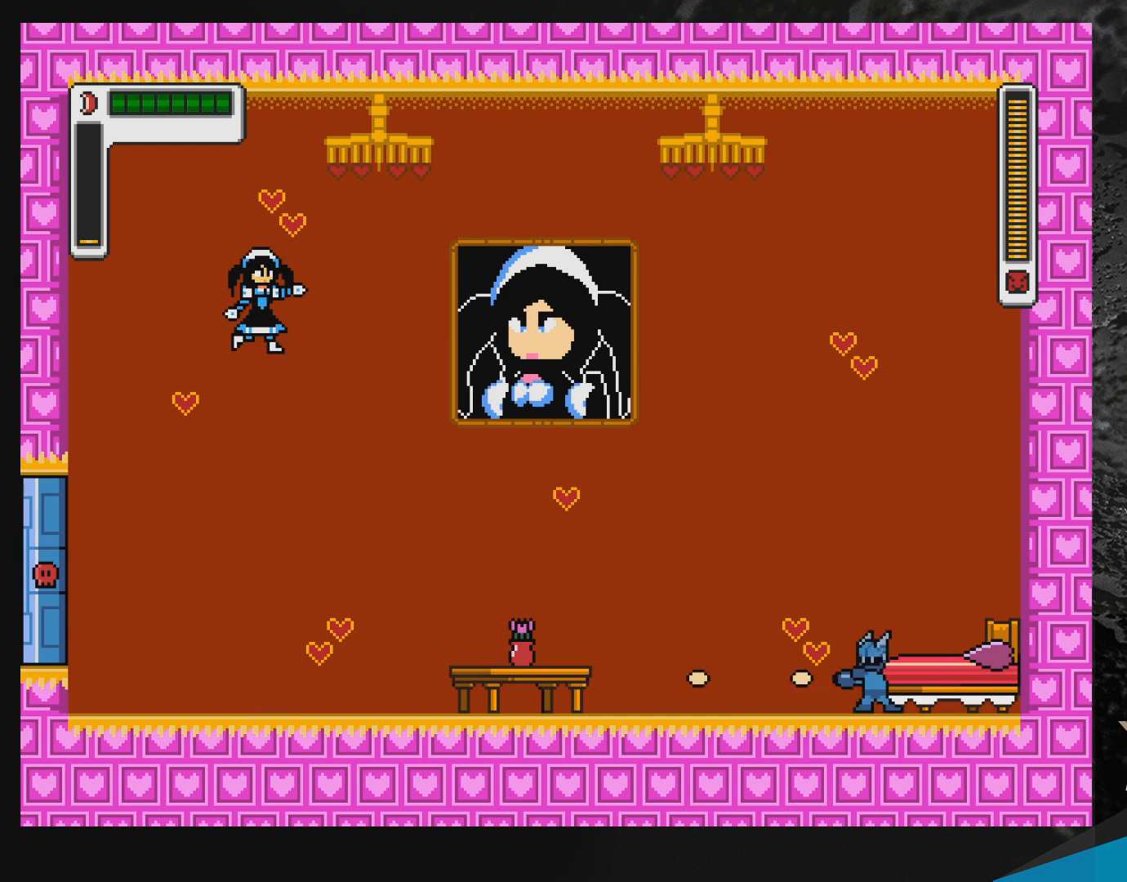
{"buttons": [], "events": [[417, "Y", "down"], [467, "Y", "up"]]}
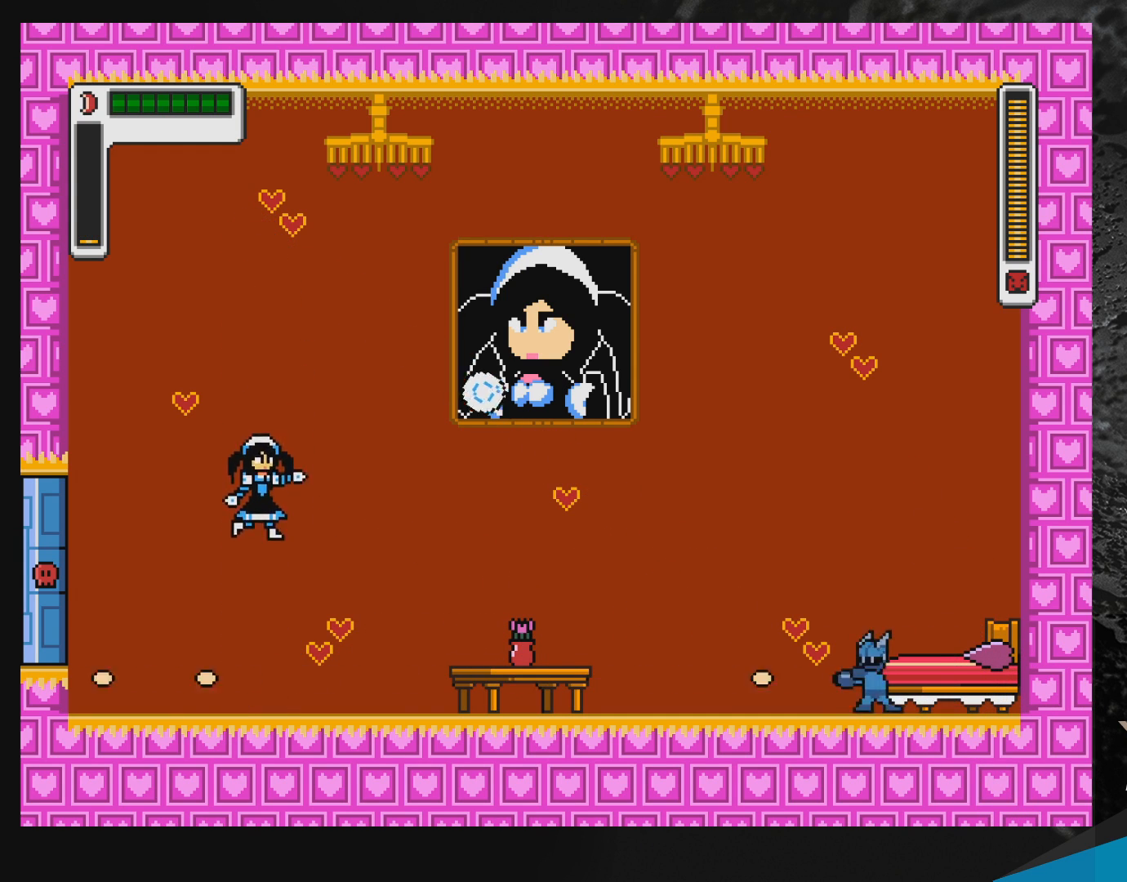
{"buttons": ["B", "DPAD_LEFT"], "events": [[33, "Y", "down"], [217, "B", "down"], [317, "DPAD_LEFT", "down"], [333, "Y", "up"]]}
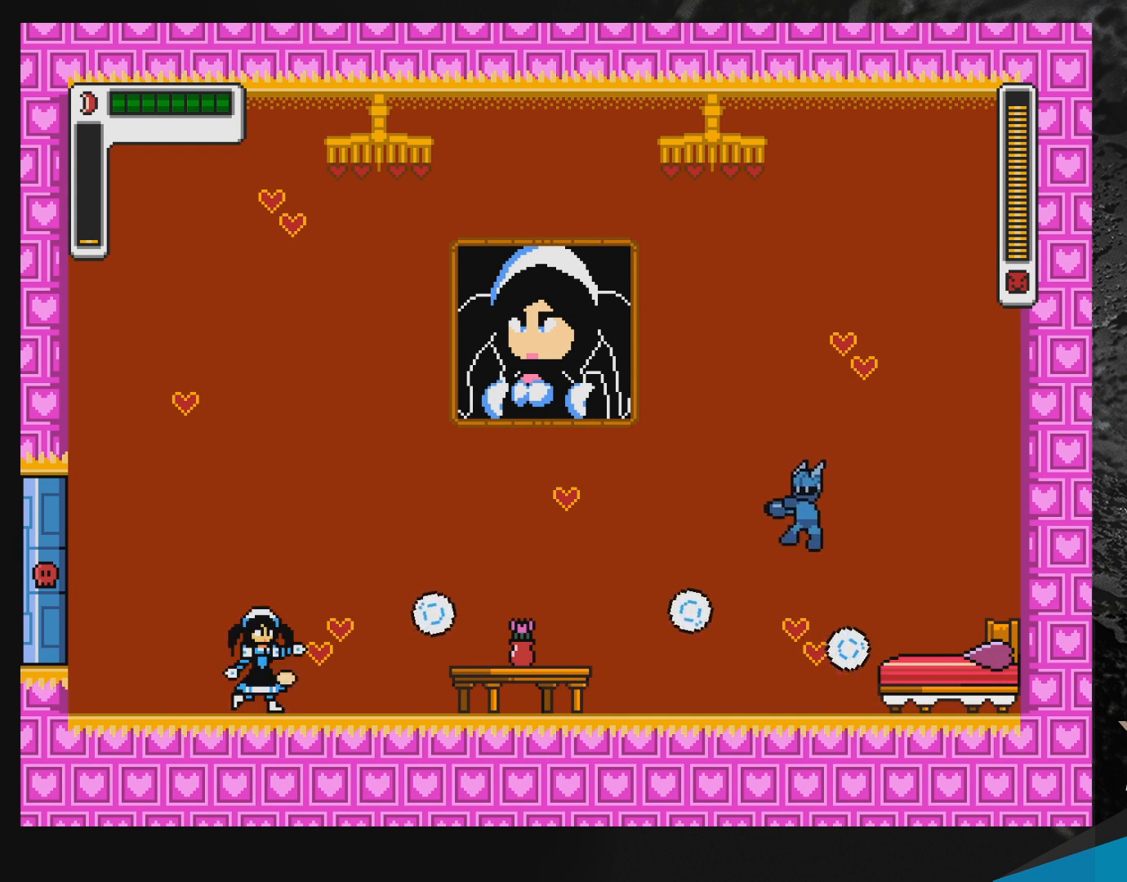
{"buttons": ["DPAD_LEFT"], "events": [[167, "B", "up"], [167, "DPAD_LEFT", "up"], [267, "DPAD_RIGHT", "down"], [417, "DPAD_RIGHT", "up"], [450, "DPAD_LEFT", "down"]]}
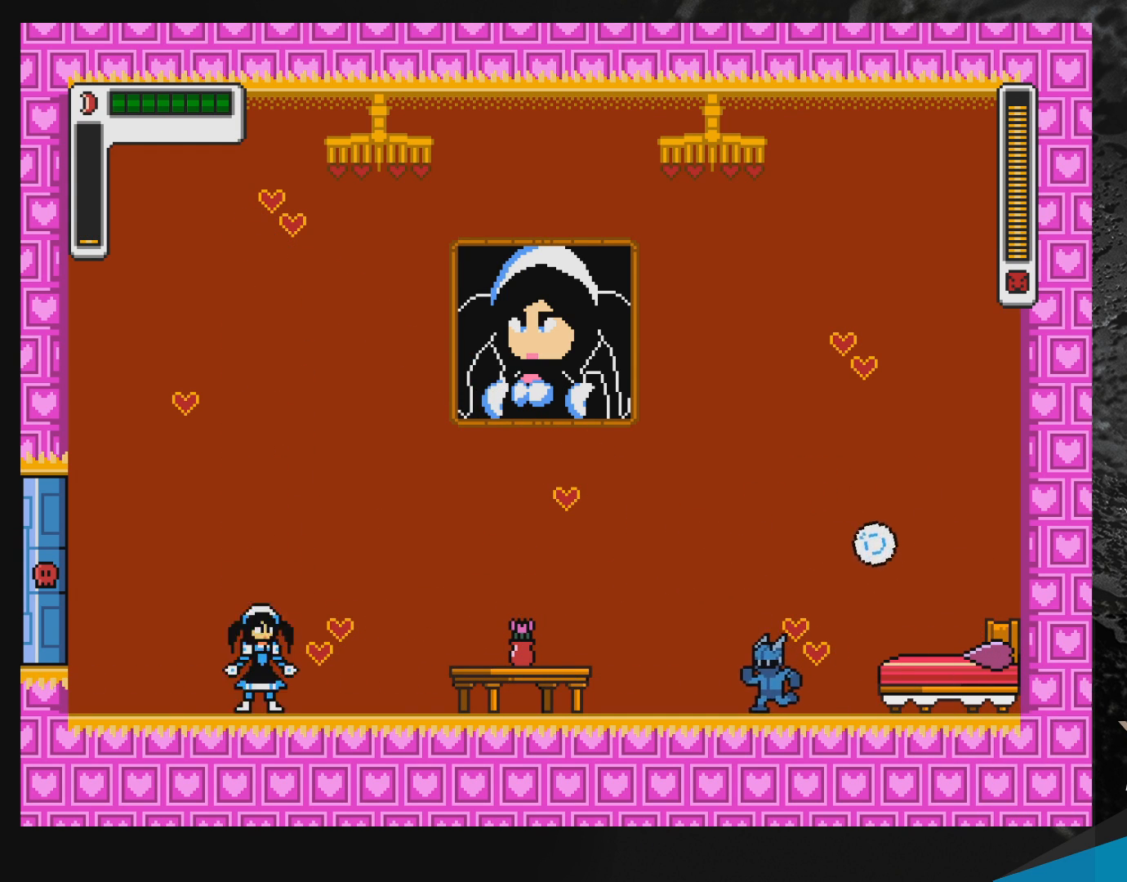
{"buttons": ["B", "DPAD_LEFT"], "events": [[400, "B", "down"]]}
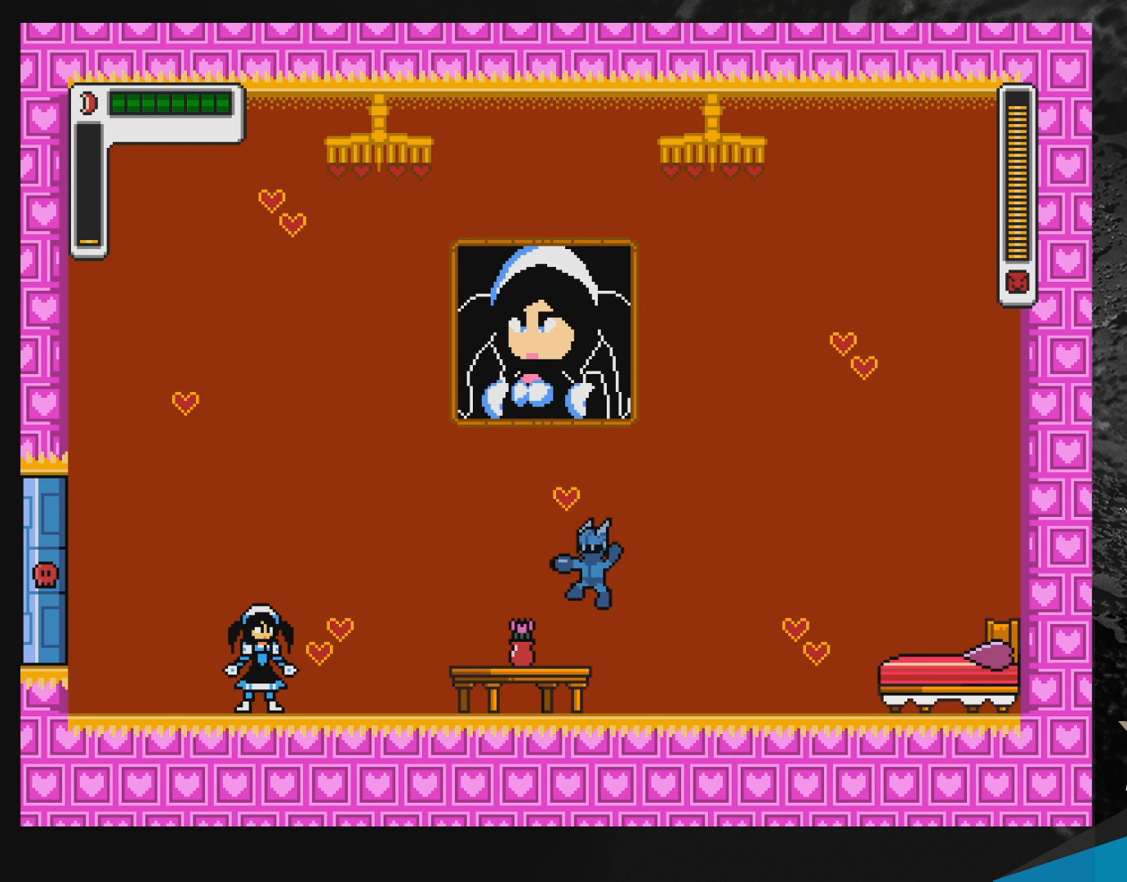
{"buttons": [], "events": [[83, "B", "up"], [300, "DPAD_LEFT", "up"]]}
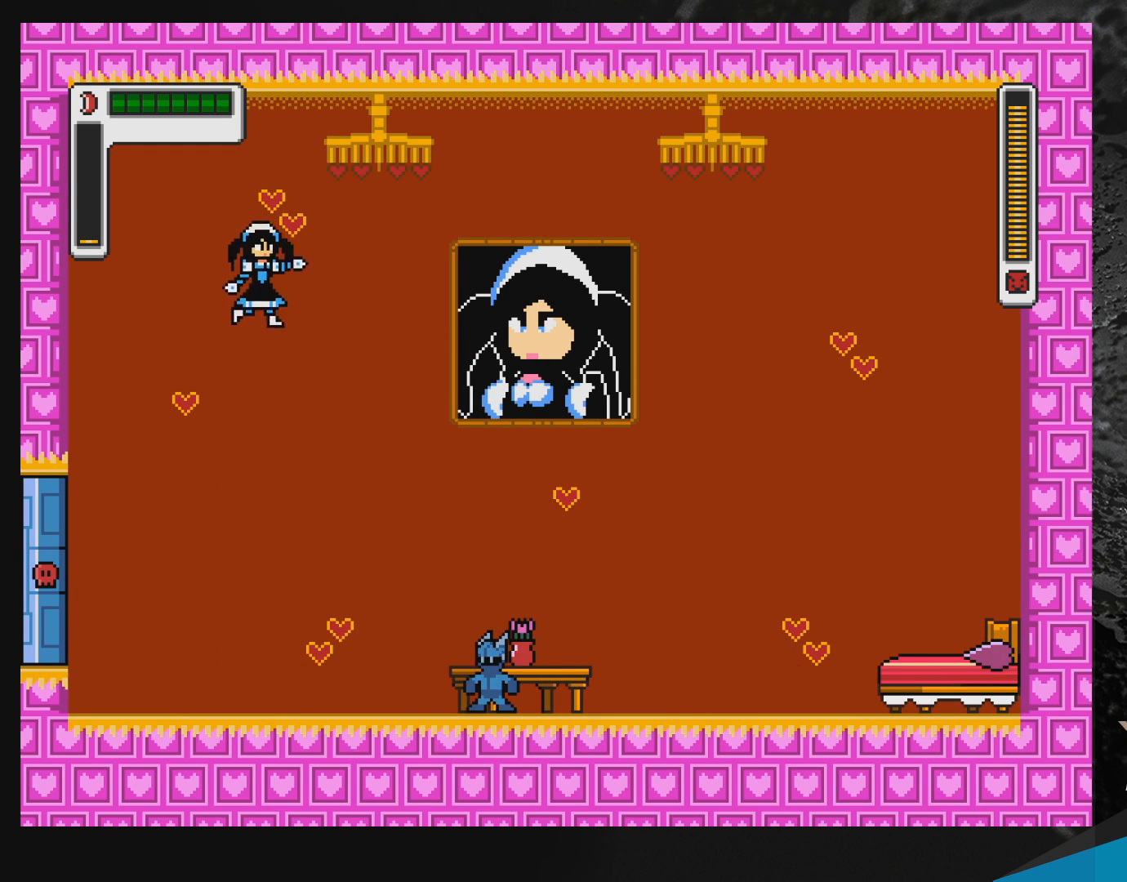
{"buttons": [], "events": [[183, "DPAD_LEFT", "down"], [350, "DPAD_LEFT", "up"], [417, "DPAD_LEFT", "down"], [450, "DPAD_LEFT", "up"]]}